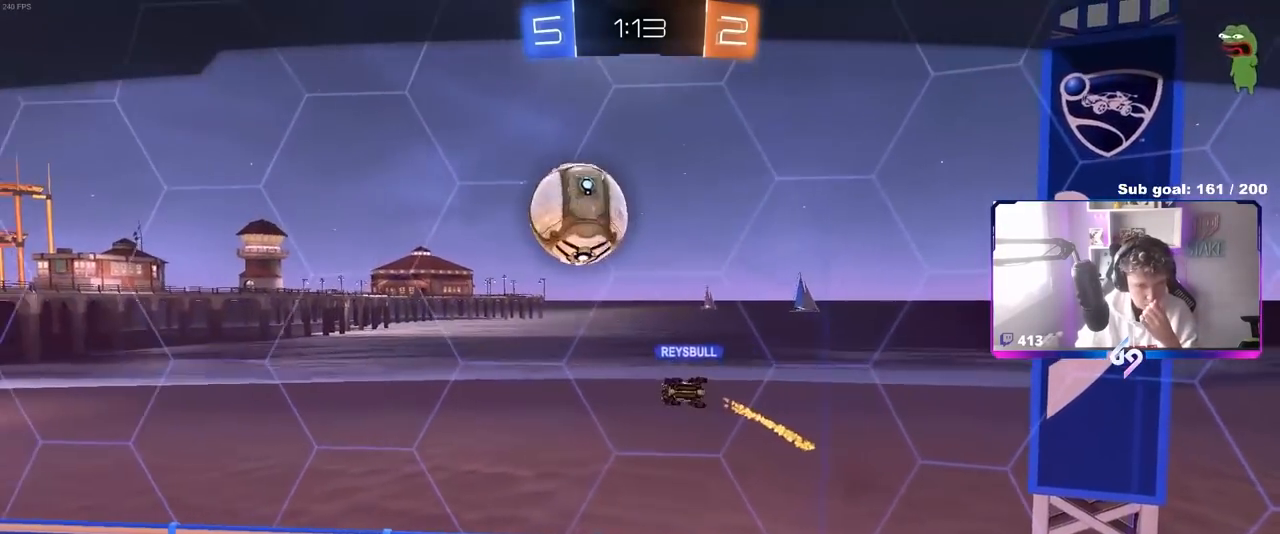
Gameplay with keyboard and mouse; each line is a JSON object with the keys and mouse buttons held at the frame after it. "events" lists presses ("down") and releases ("up") of "1", "2", "3", "4", "5", "a", "alt", "c", "caps_lock", "ctrl", "d", "e", "f", "g", "q", "r", "s", "shift", "space", "t", "tab", "v", "w", "x", "z", "mouse_left", "mouse_wheel" and "mouse_right" between this image and that frame as [ms after this image, input, new state], when the widget could be followed in between. "mouse_left", "mouse_wheel", "mouse_right" = the "left", "wheel", "right" buttons of the "mouse" list. No other keys are recorded. "wheel" means that the mouse wheel is clicked or scrolled. "mouse_move" is the direction in which the mouse moves at that frame (one of eight, or "still"), when it could be read.
{"keys": [], "mouse": ["right"], "mouse_move": "still", "events": [[33, "mouse_right", "down"], [267, "mouse_right", "up"], [383, "mouse_right", "down"]]}
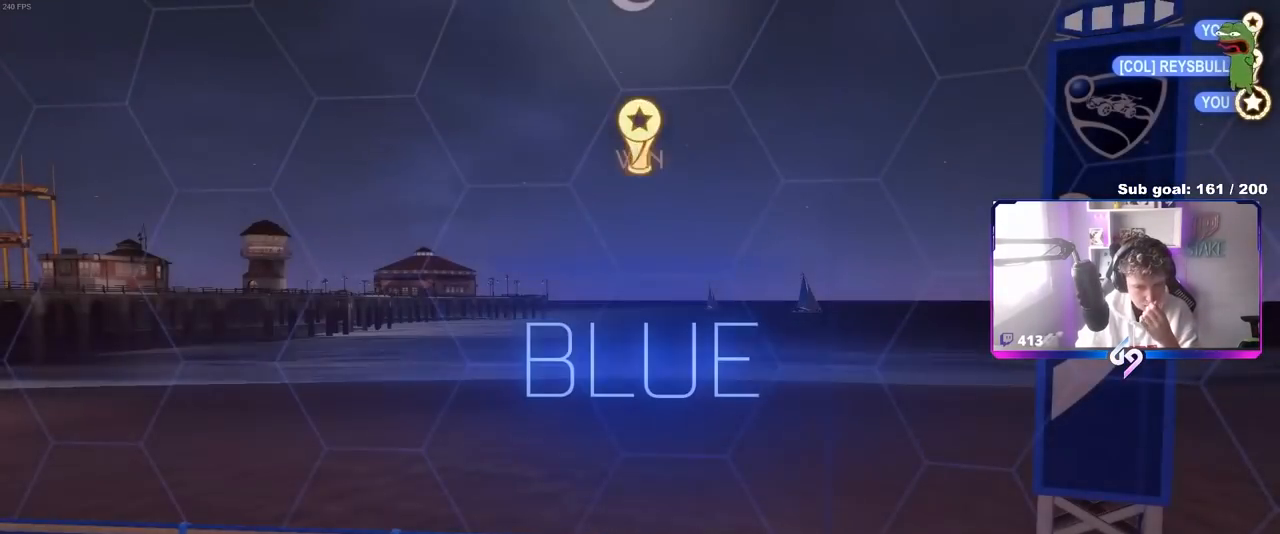
{"keys": [], "mouse": [], "mouse_move": "still", "events": [[100, "mouse_right", "up"]]}
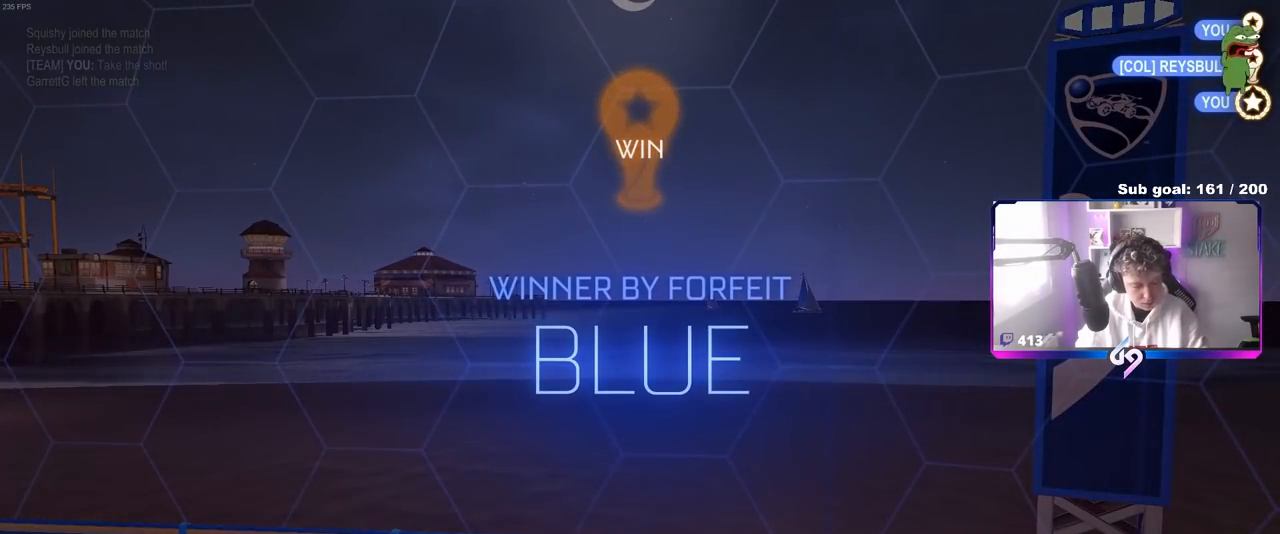
{"keys": [], "mouse": [], "mouse_move": "still", "events": []}
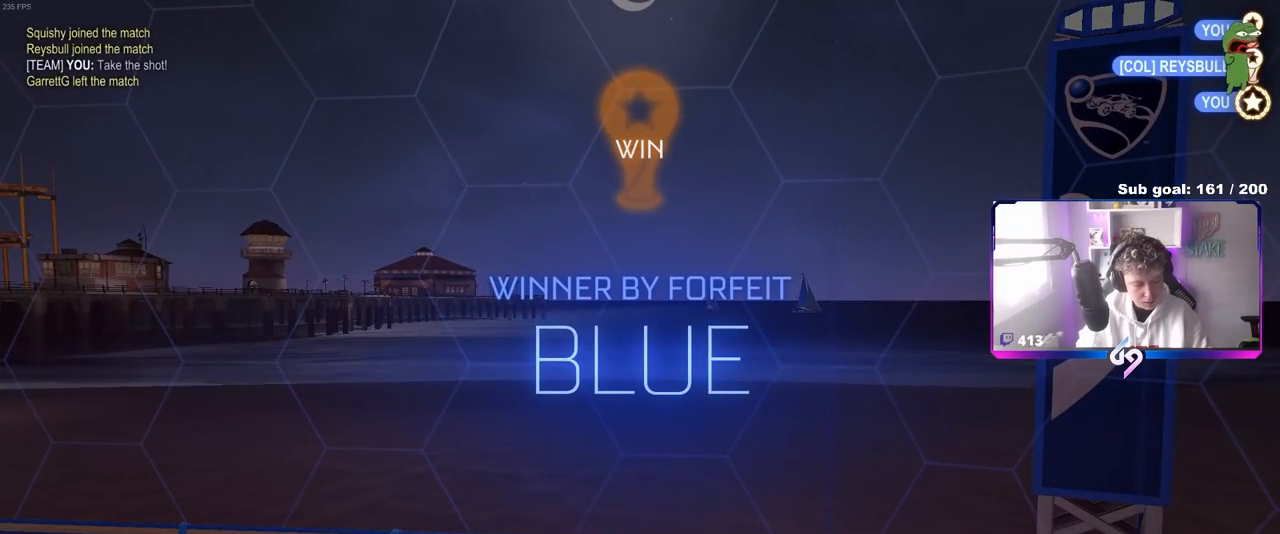
{"keys": [], "mouse": [], "mouse_move": "still", "events": [[133, "1", "down"], [183, "1", "up"], [283, "1", "down"], [333, "1", "up"]]}
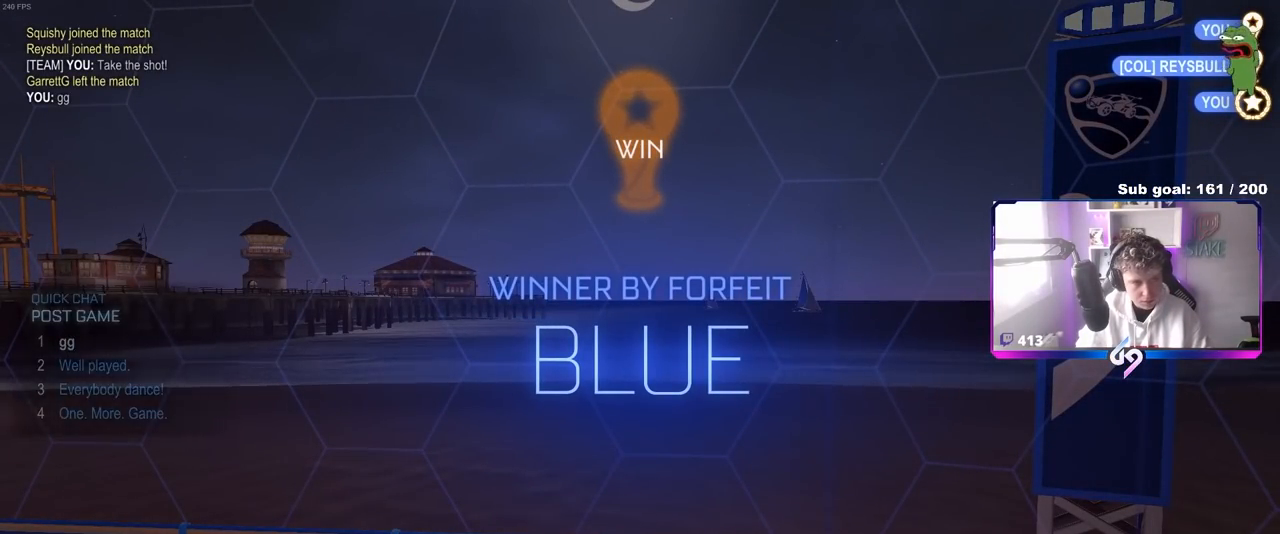
{"keys": [], "mouse": [], "mouse_move": "still", "events": []}
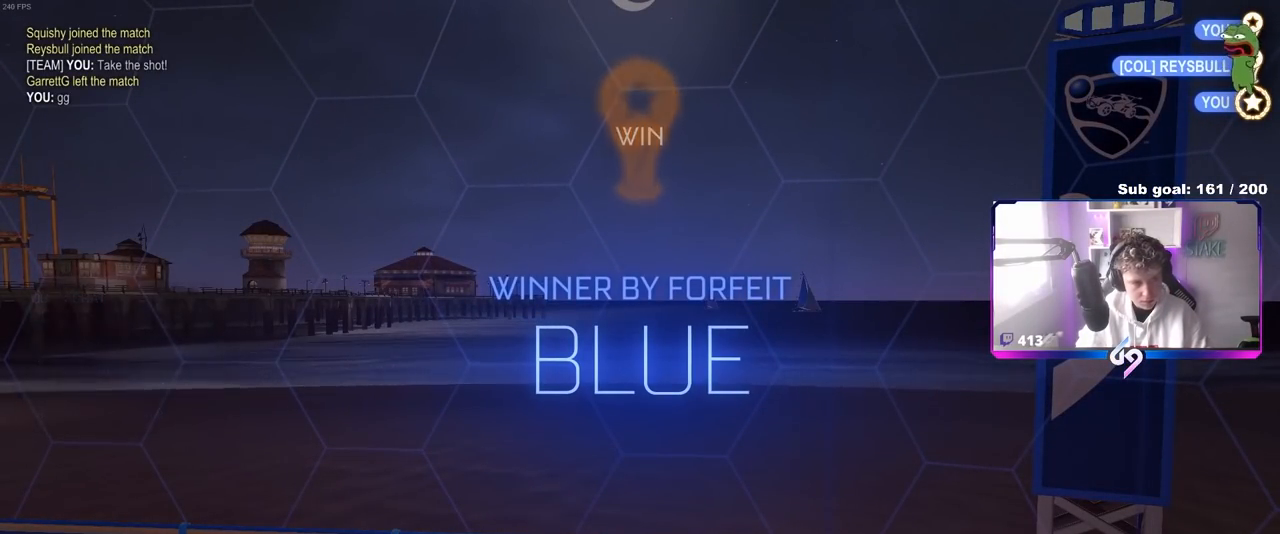
{"keys": [], "mouse": [], "mouse_move": "still", "events": []}
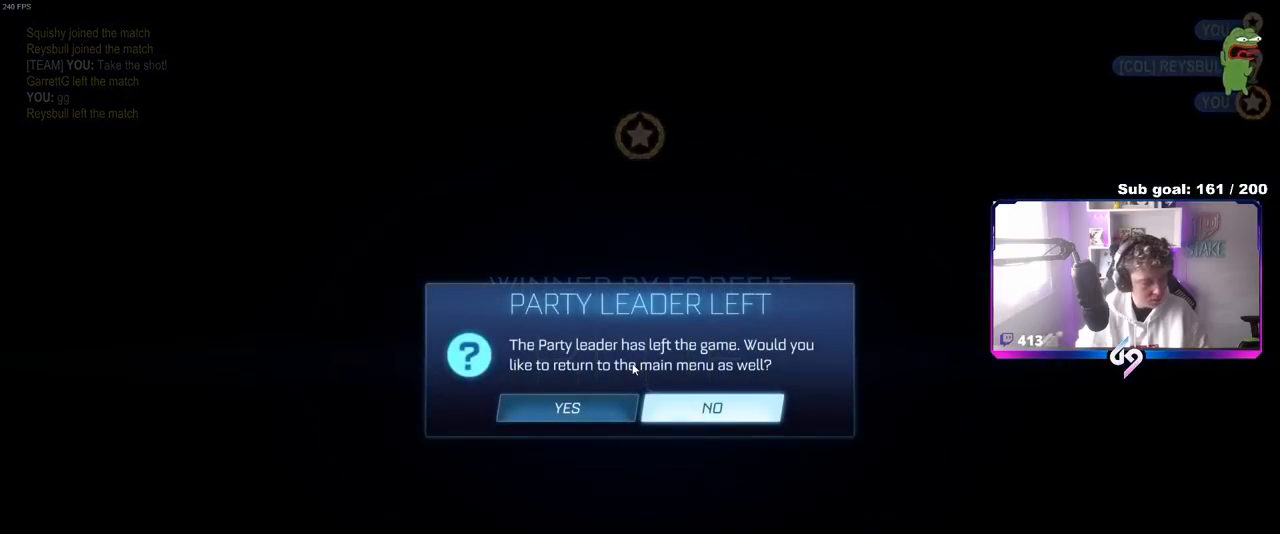
{"keys": [], "mouse": [], "mouse_move": "still", "events": []}
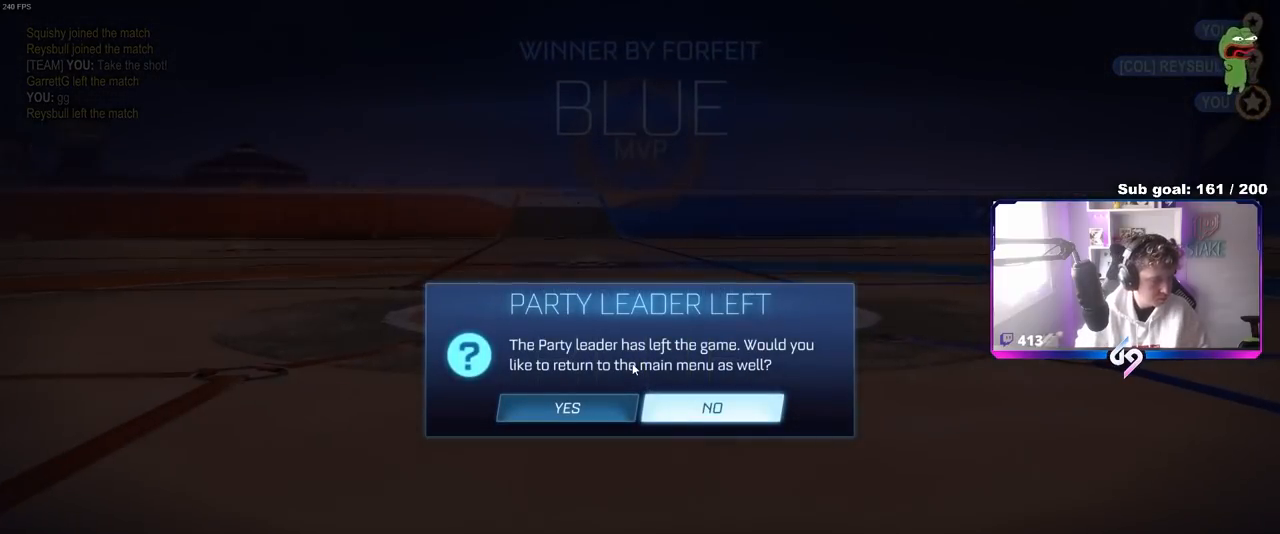
{"keys": [], "mouse": [], "mouse_move": "still", "events": []}
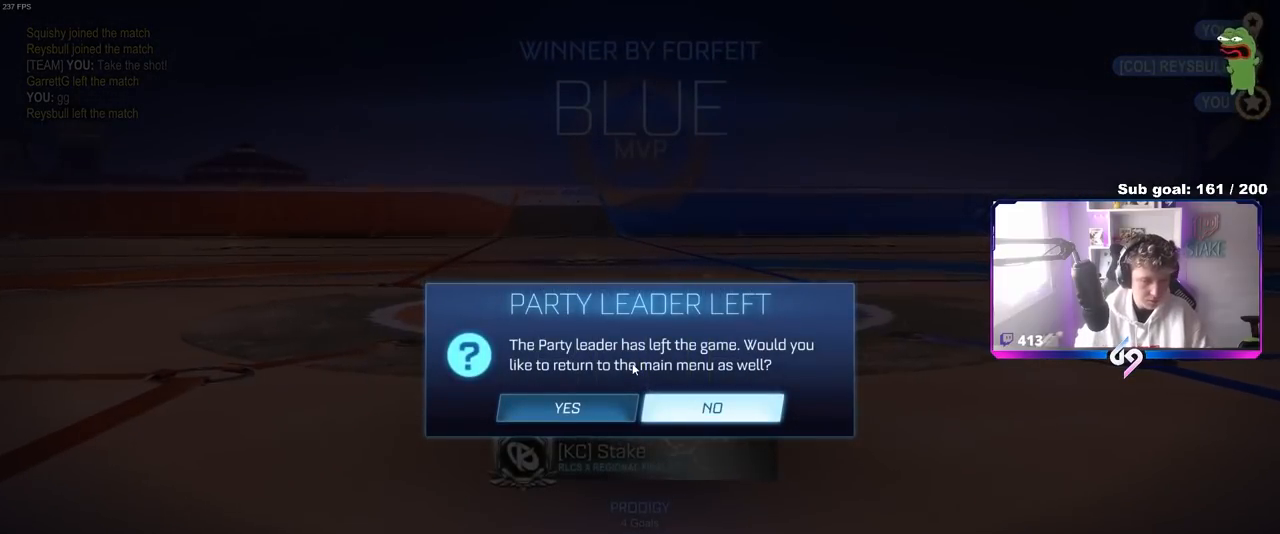
{"keys": [], "mouse": [], "mouse_move": "down-left", "events": []}
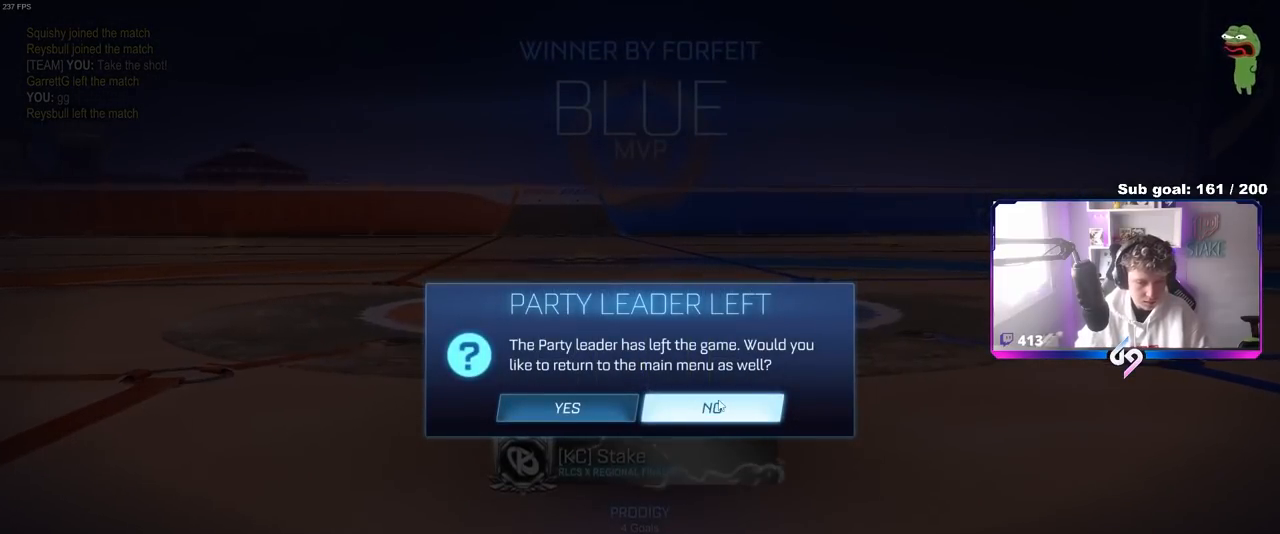
{"keys": [], "mouse": [], "mouse_move": "still", "events": [[83, "mouse_left", "down"], [183, "mouse_left", "up"]]}
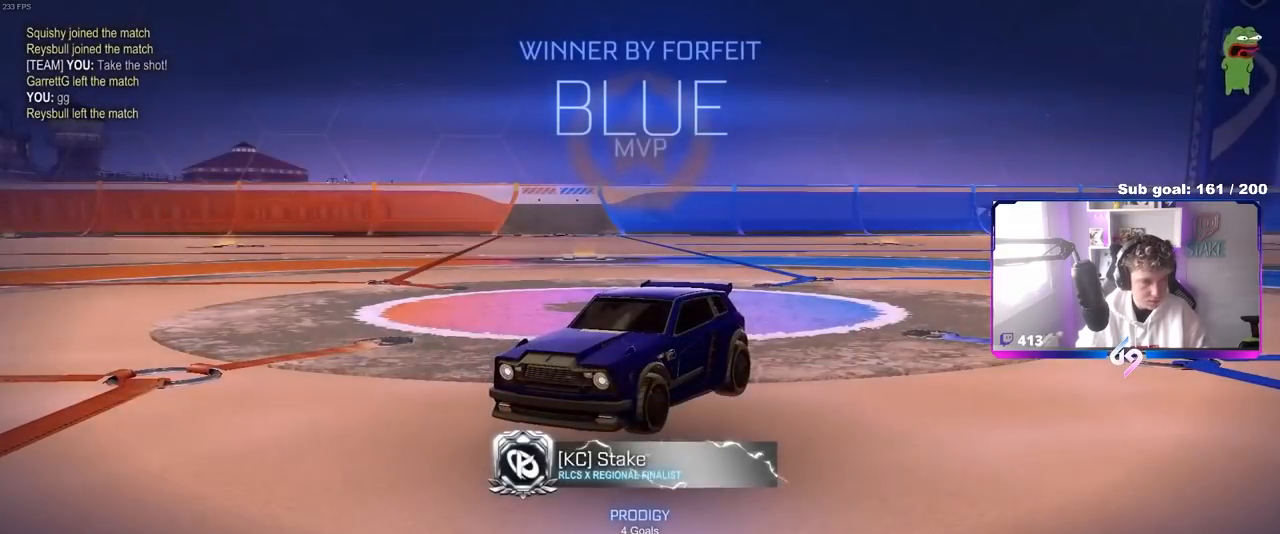
{"keys": [], "mouse": [], "mouse_move": "still", "events": []}
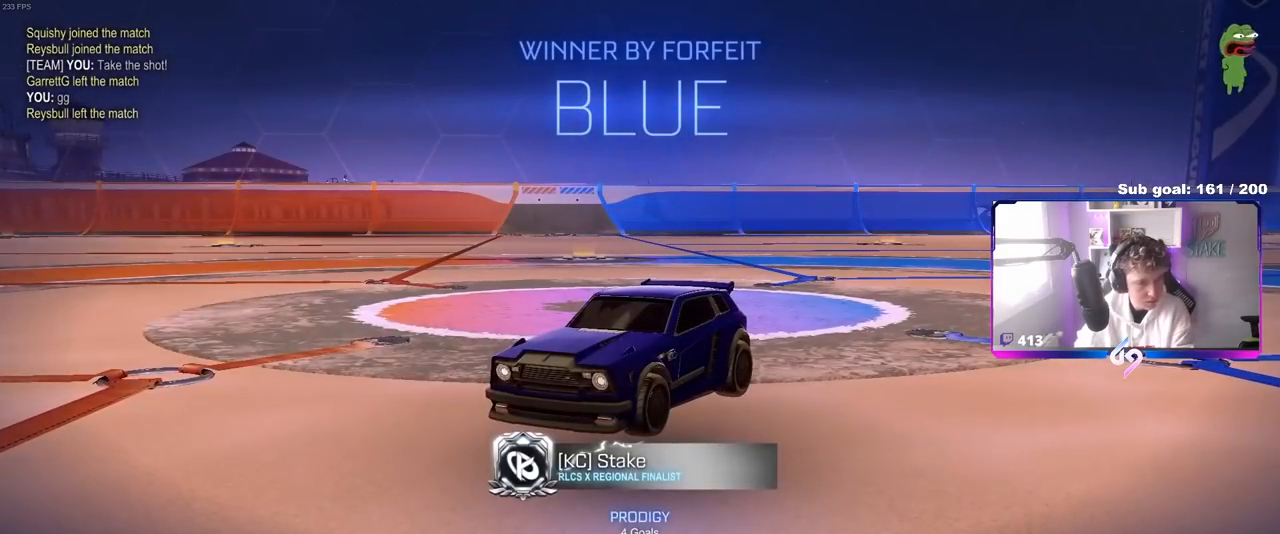
{"keys": [], "mouse": [], "mouse_move": "up-left", "events": []}
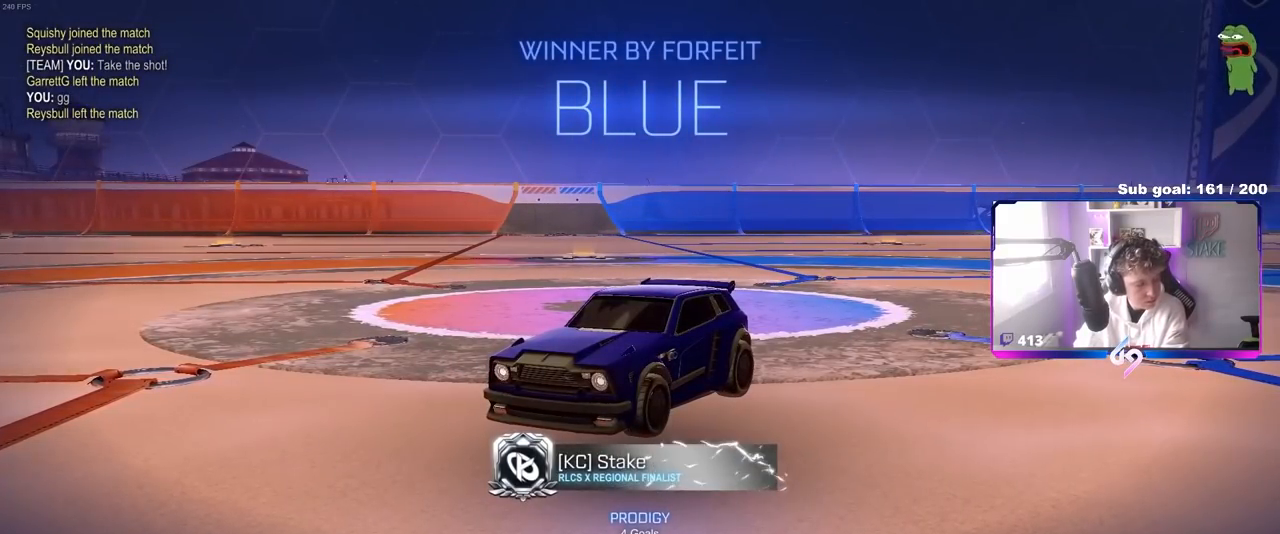
{"keys": [], "mouse": [], "mouse_move": "up-left", "events": []}
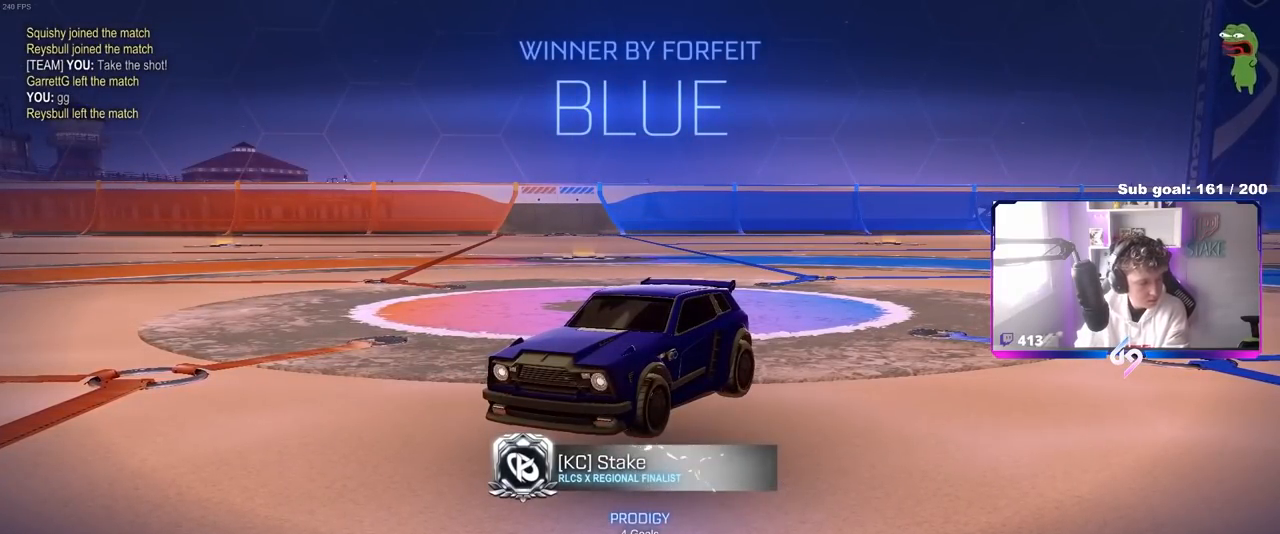
{"keys": [], "mouse": [], "mouse_move": "still", "events": []}
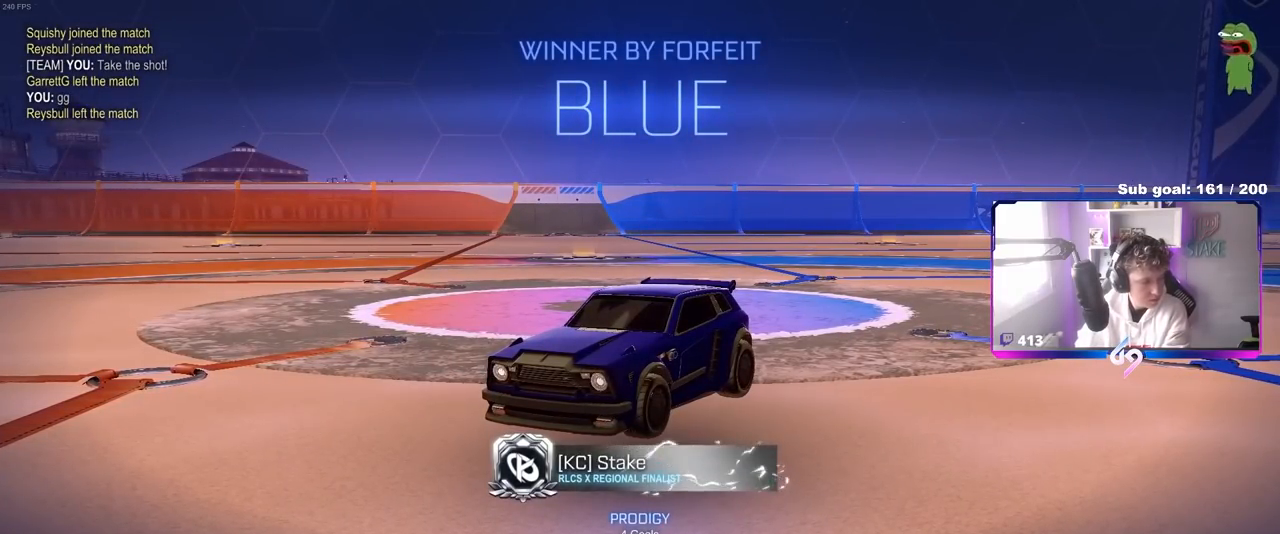
{"keys": [], "mouse": [], "mouse_move": "still", "events": []}
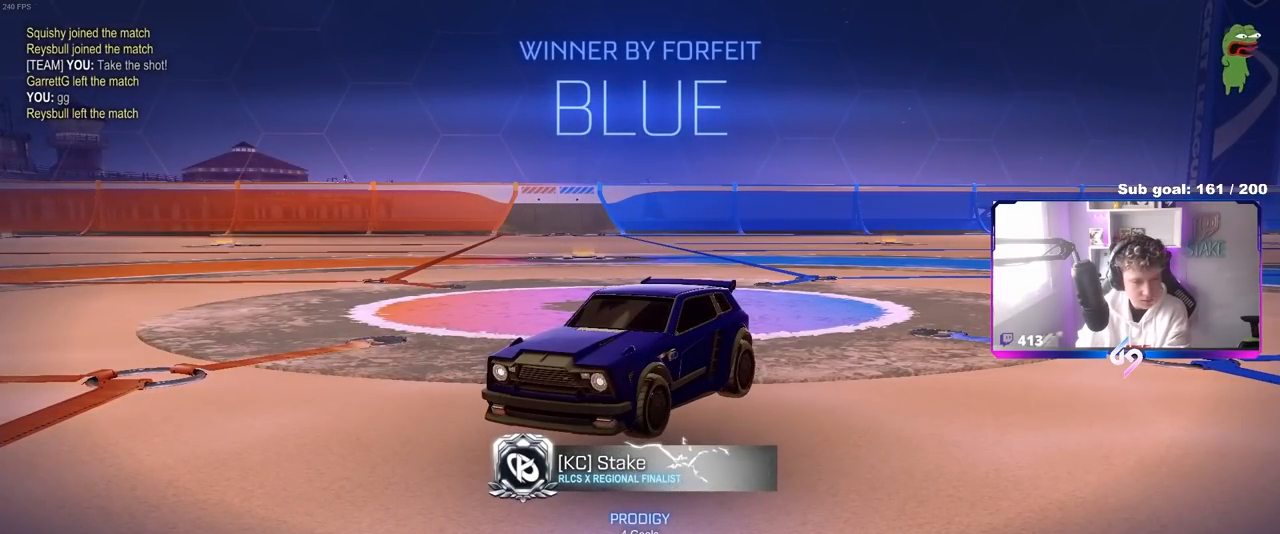
{"keys": [], "mouse": [], "mouse_move": "still", "events": []}
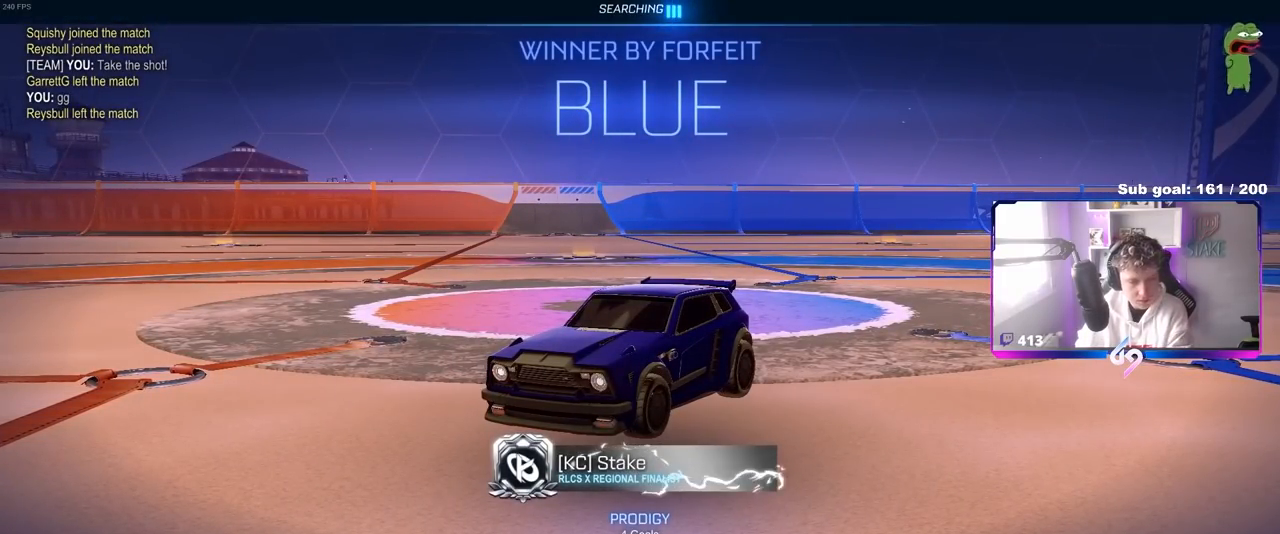
{"keys": [], "mouse": [], "mouse_move": "left", "events": []}
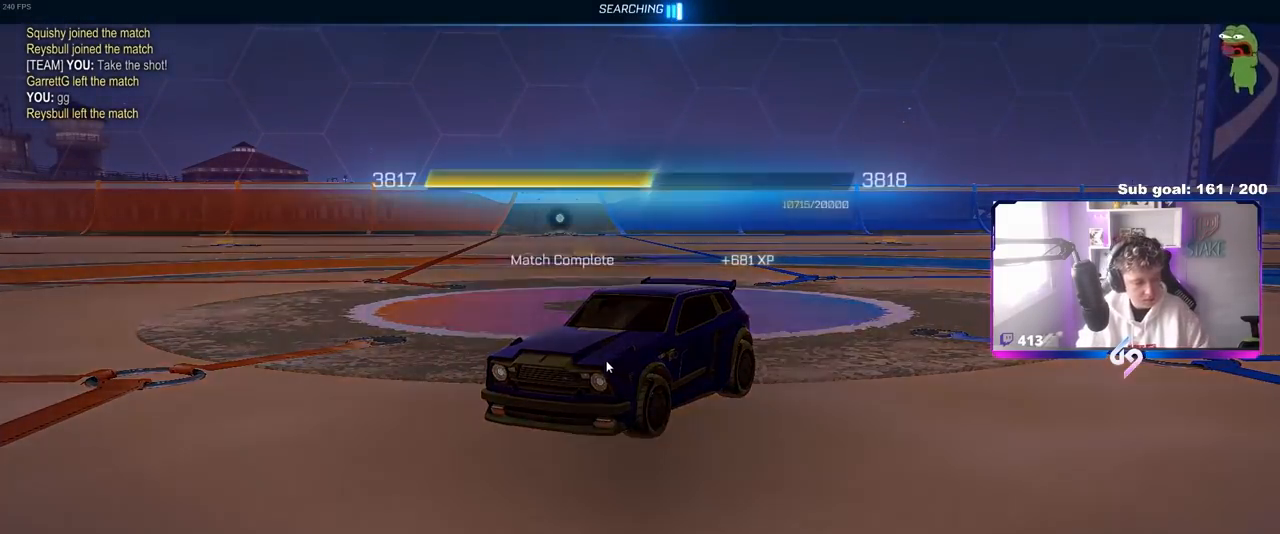
{"keys": [], "mouse": [], "mouse_move": "left", "events": []}
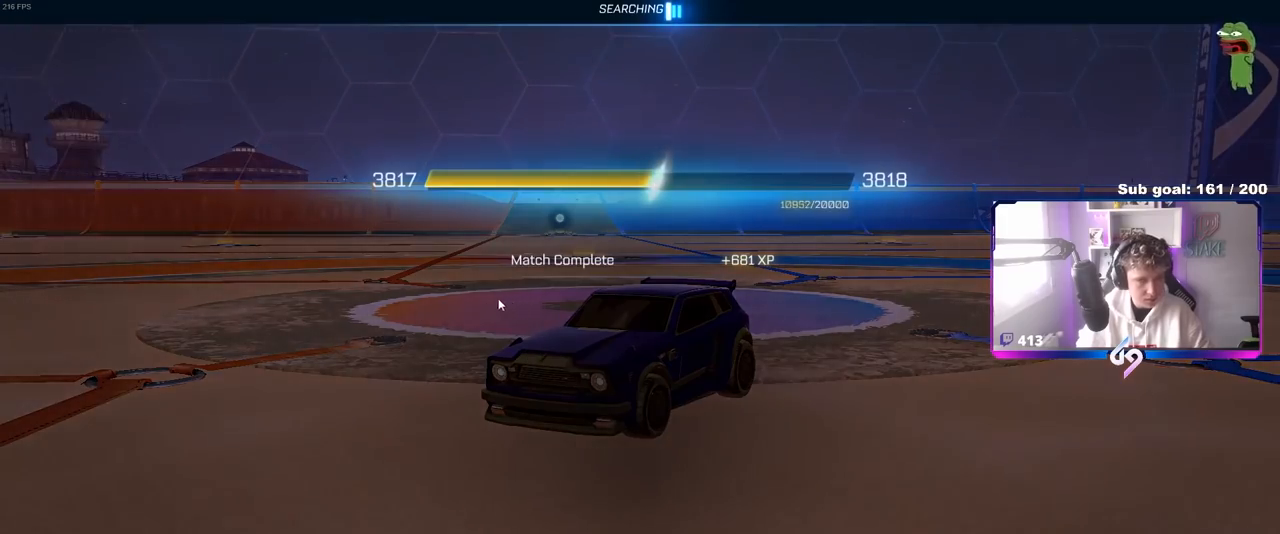
{"keys": [], "mouse": [], "mouse_move": "still", "events": []}
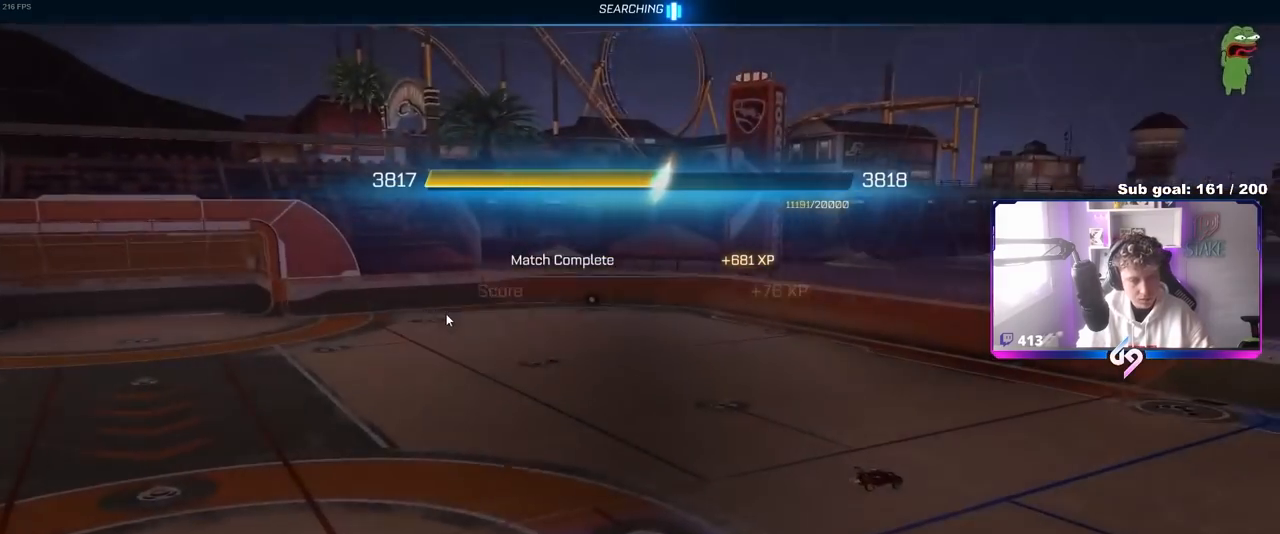
{"keys": [], "mouse": [], "mouse_move": "left", "events": []}
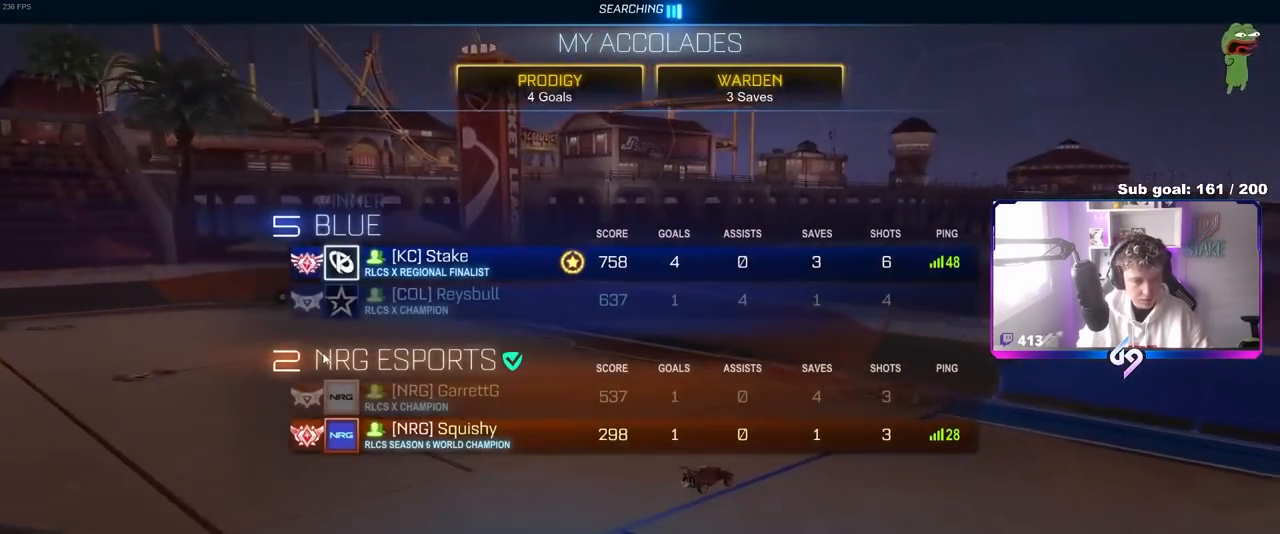
{"keys": [], "mouse": [], "mouse_move": "up", "events": []}
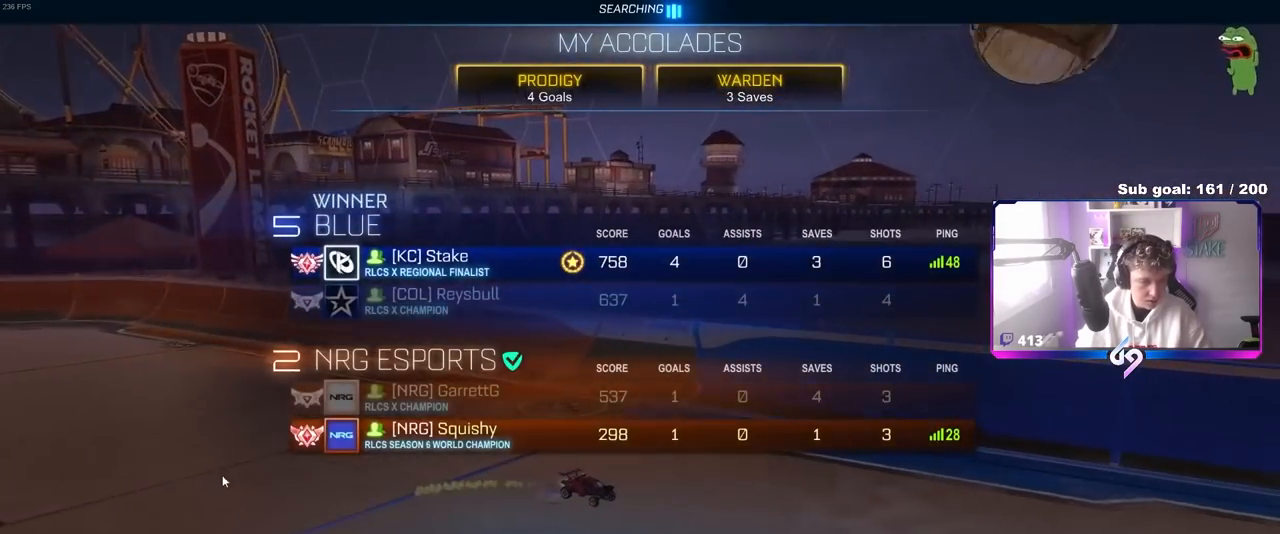
{"keys": [], "mouse": [], "mouse_move": "still", "events": []}
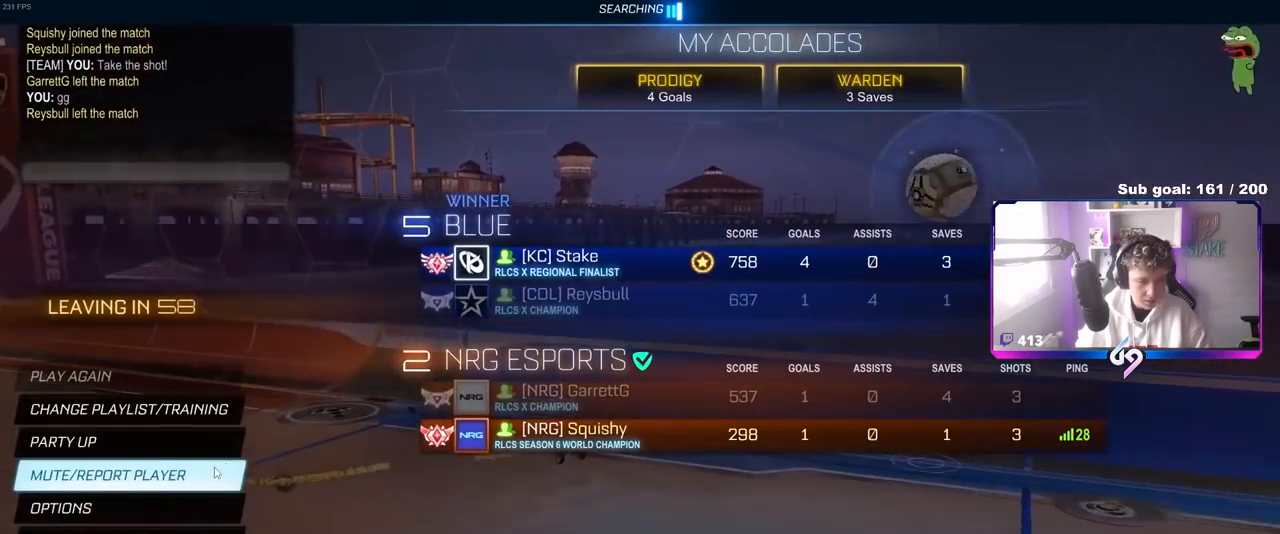
{"keys": [], "mouse": [], "mouse_move": "up-left", "events": []}
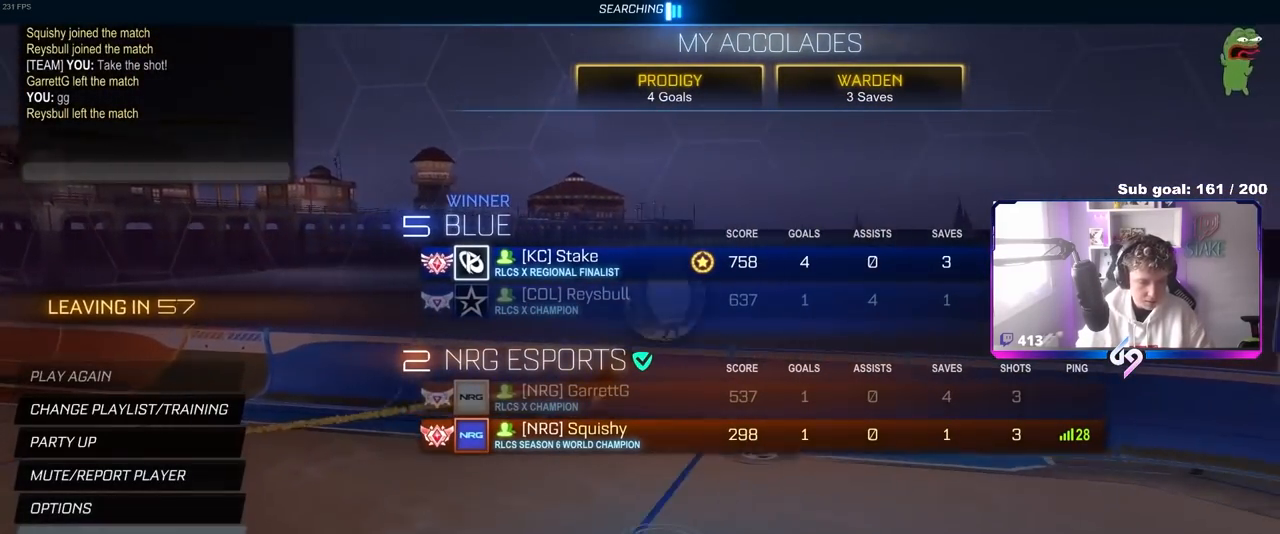
{"keys": [], "mouse": [], "mouse_move": "still", "events": []}
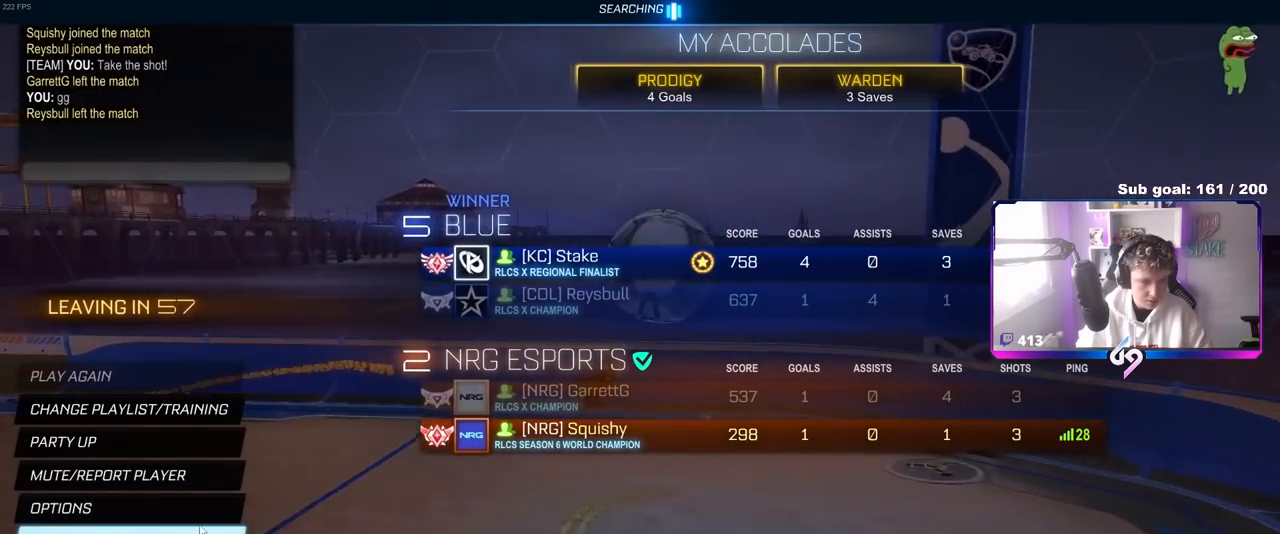
{"keys": [], "mouse": ["left"], "mouse_move": "down-left", "events": [[467, "mouse_left", "down"]]}
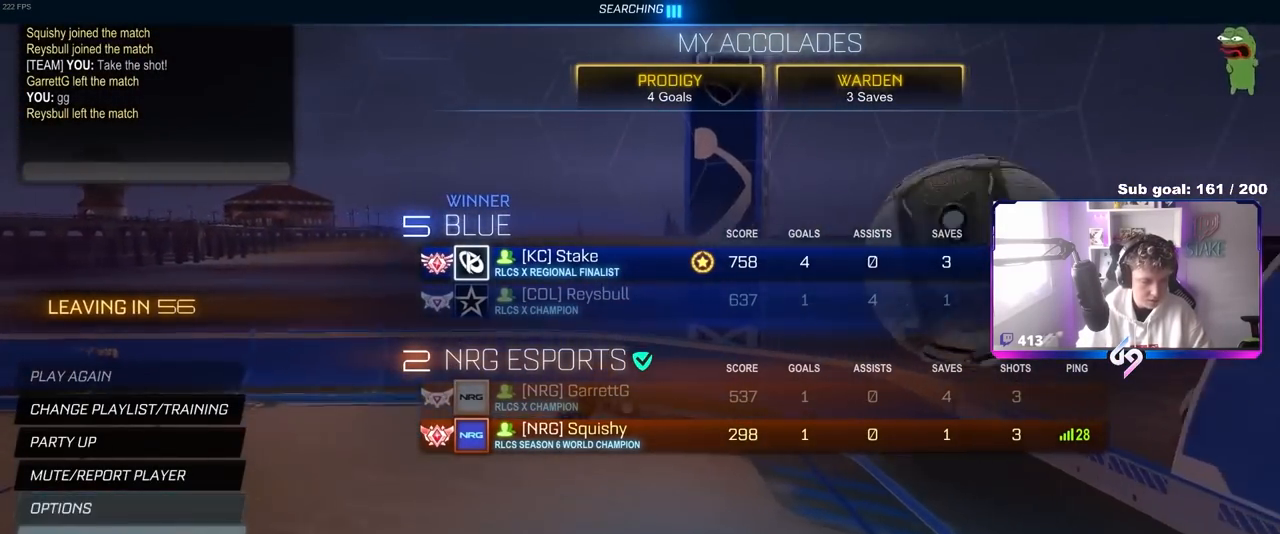
{"keys": [], "mouse": ["left"], "mouse_move": "up-right", "events": [[50, "mouse_left", "up"], [383, "mouse_left", "down"]]}
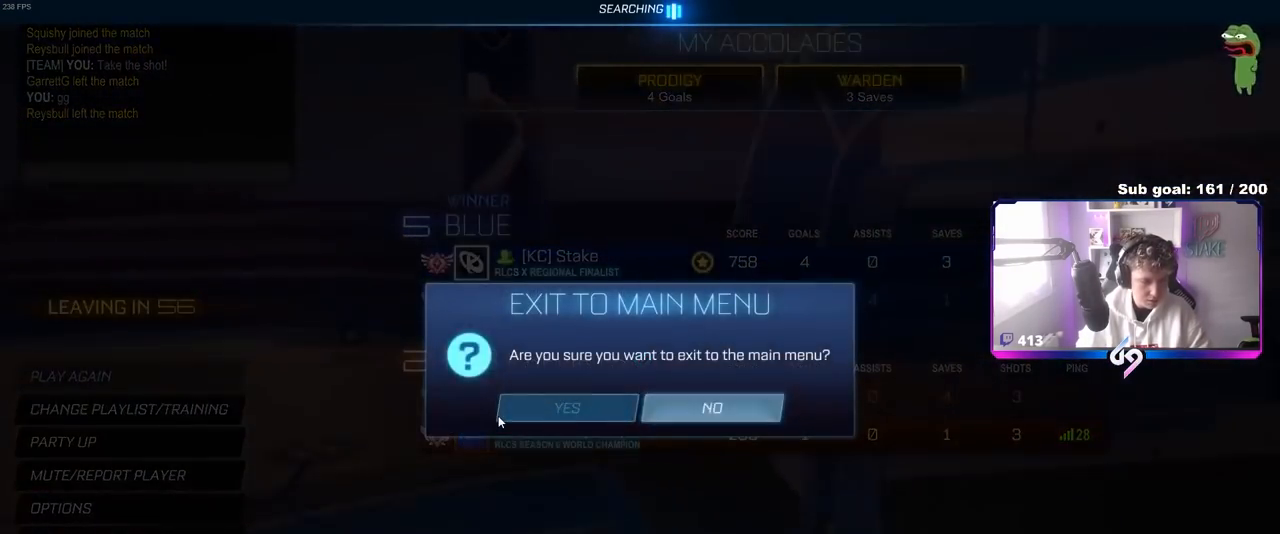
{"keys": [], "mouse": [], "mouse_move": "still", "events": [[33, "mouse_left", "up"], [250, "mouse_left", "down"], [350, "mouse_left", "up"]]}
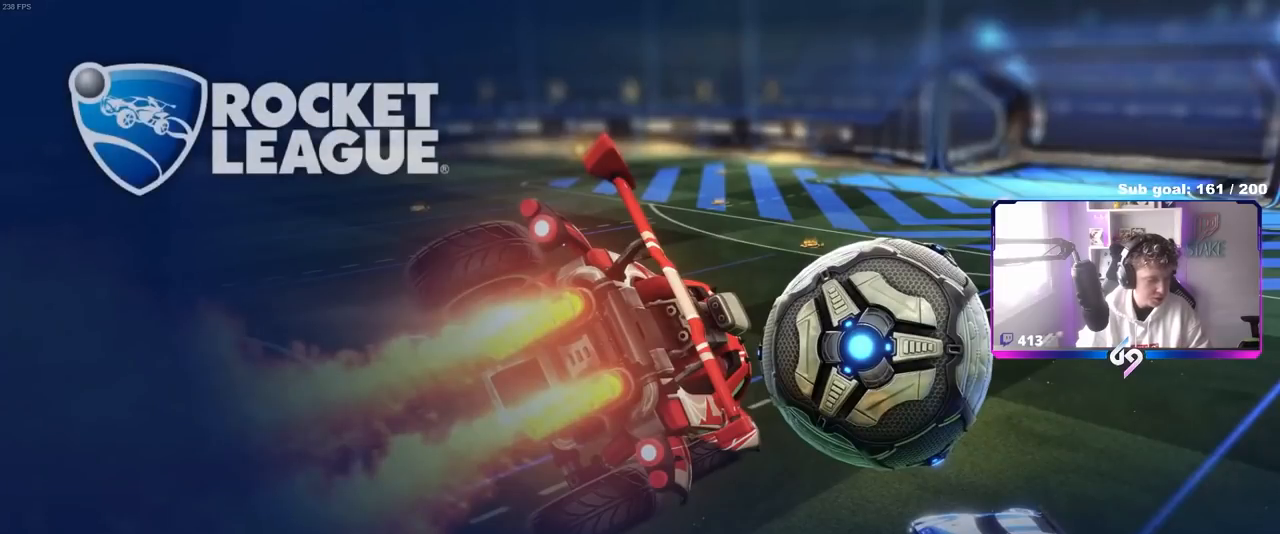
{"keys": [], "mouse": [], "mouse_move": "still", "events": []}
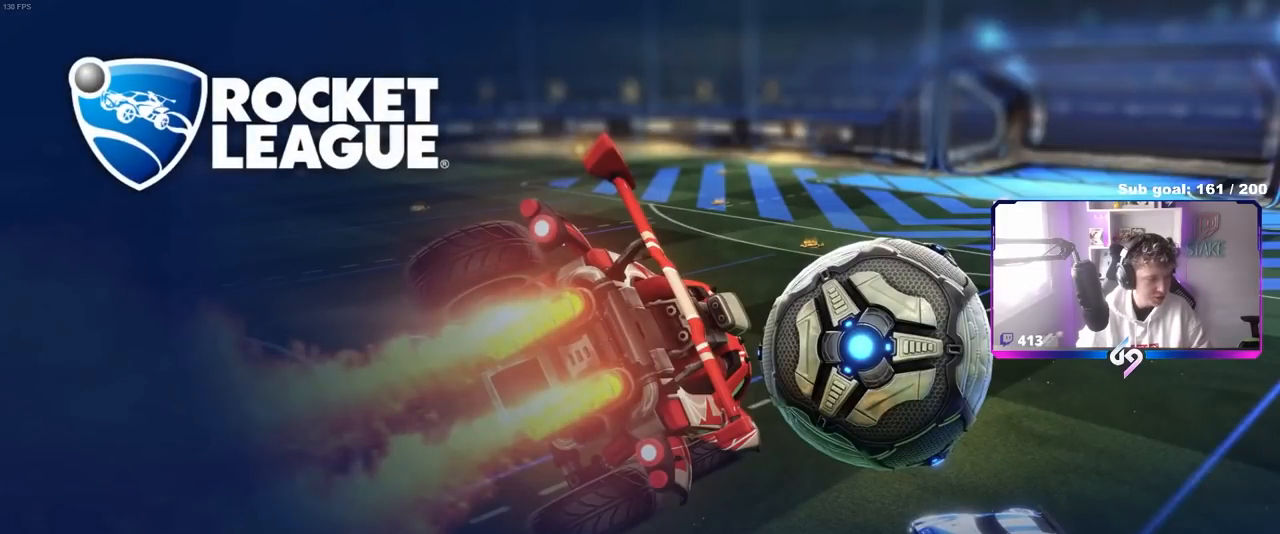
{"keys": [], "mouse": [], "mouse_move": "still", "events": []}